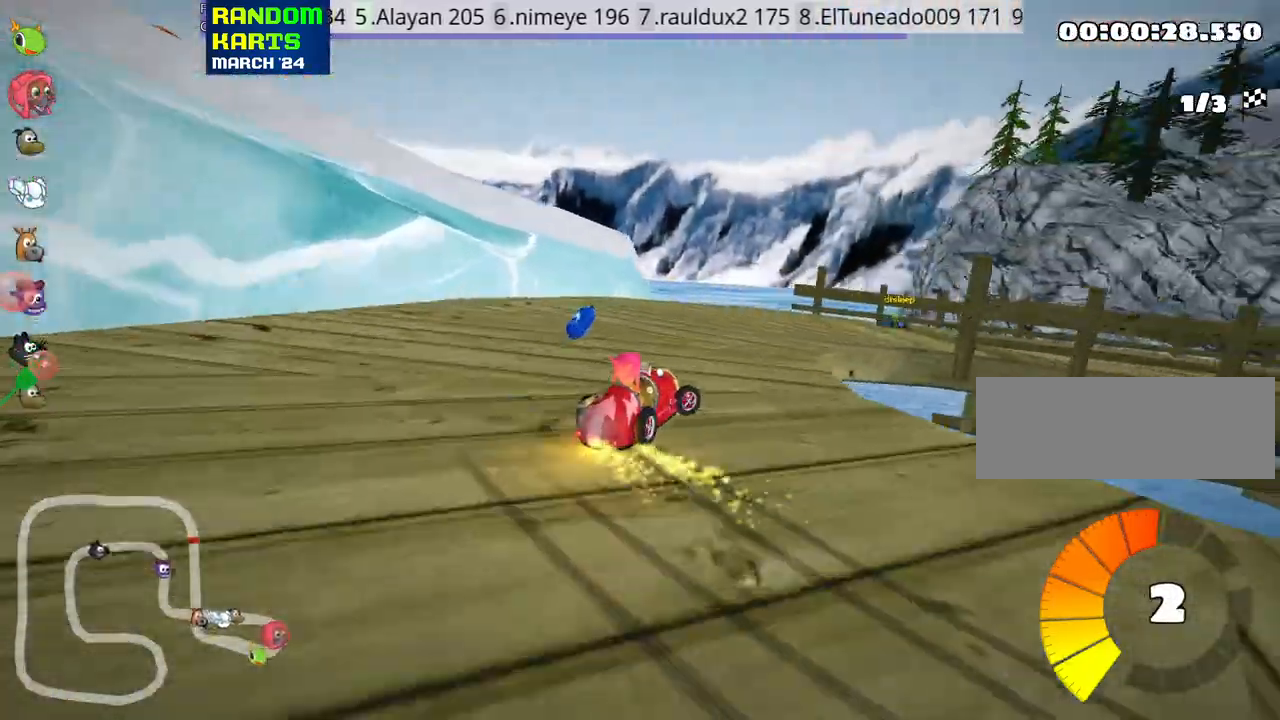
Gameplay with keyboard; each line is a JSON object with the keys held at the frame after it. "events" lists presses ("down") and releases ("up") of "down", "fire", "flag", "left", "look", "nitro", "right", "skid" and "up" between this image and that frame as [ms after this image, input, new state], when the widget could be followed in between. No other keys are recorded. Mouse input is not recorded. Key names are as the overlay labels them; some are game actions (e.g. jump) rather than physical keys.
{"keys": ["right", "up"], "events": [[133, "nitro", "down"], [417, "nitro", "up"]]}
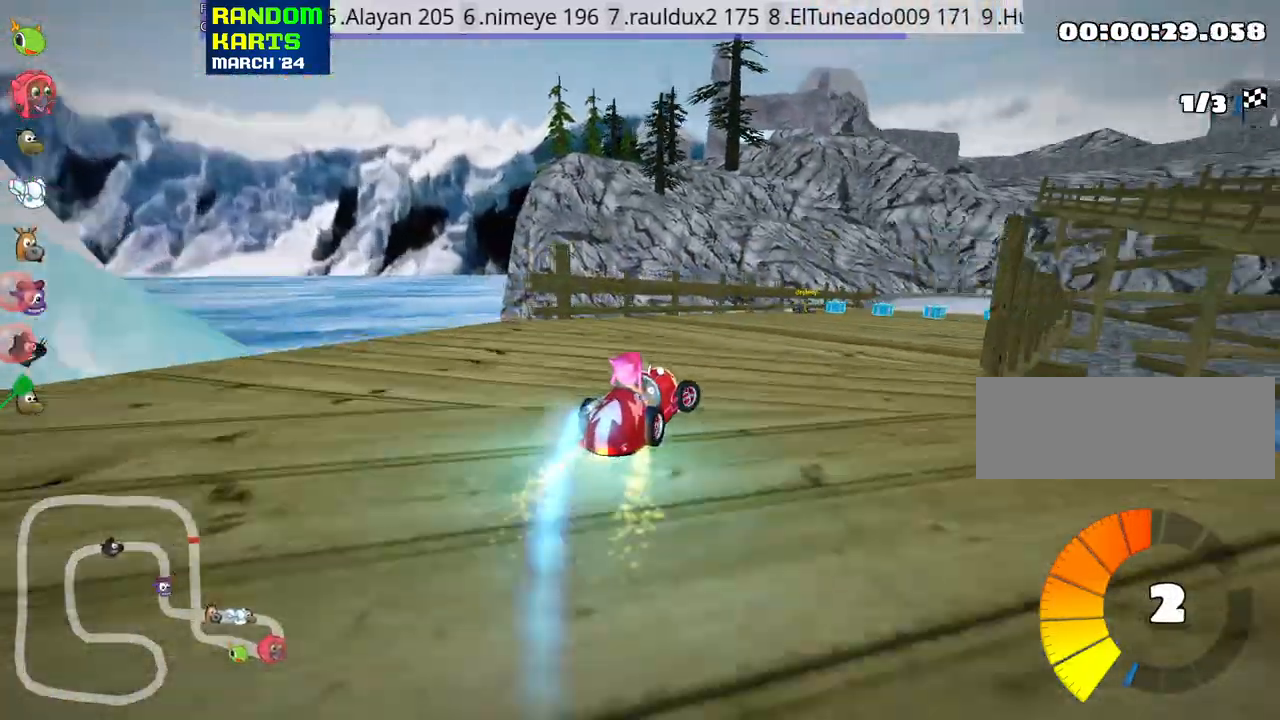
{"keys": ["up"], "events": [[83, "right", "up"]]}
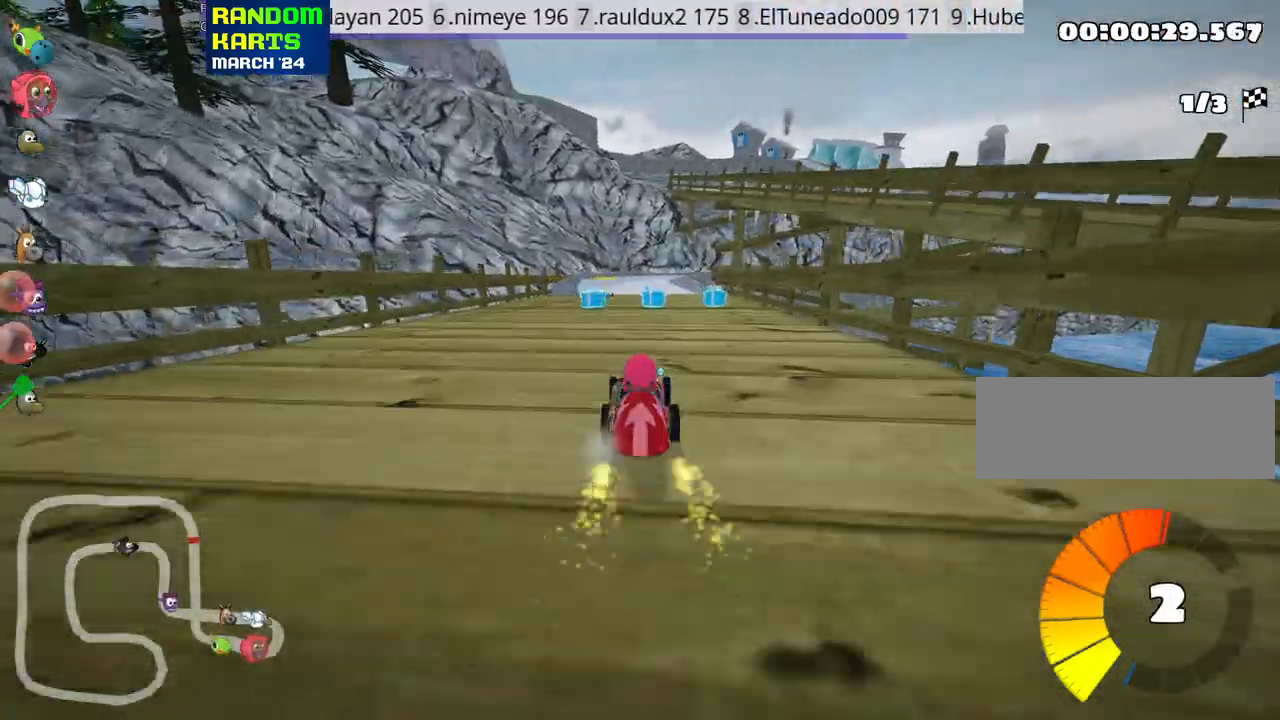
{"keys": ["left", "nitro", "up"], "events": [[100, "right", "down"], [183, "right", "up"], [450, "left", "down"], [483, "nitro", "down"]]}
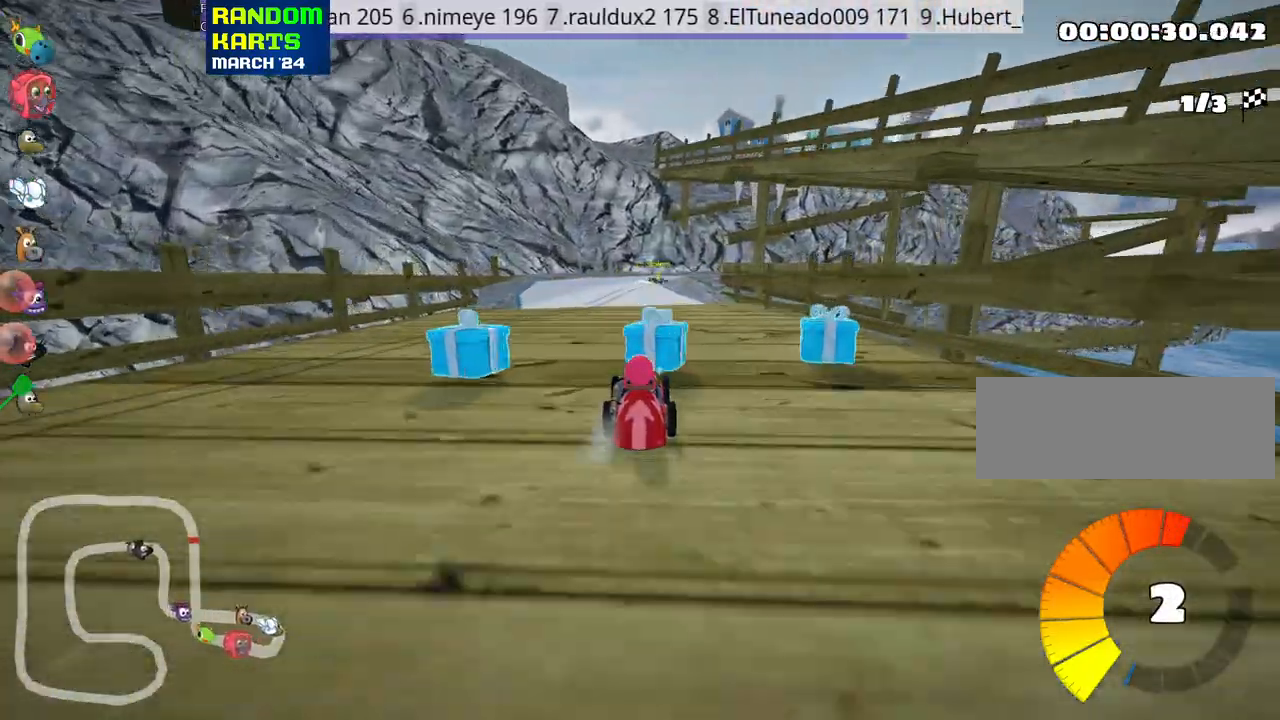
{"keys": ["fire", "right", "skid", "up"], "events": [[150, "nitro", "up"], [167, "left", "up"], [250, "right", "down"], [250, "skid", "down"], [500, "fire", "down"]]}
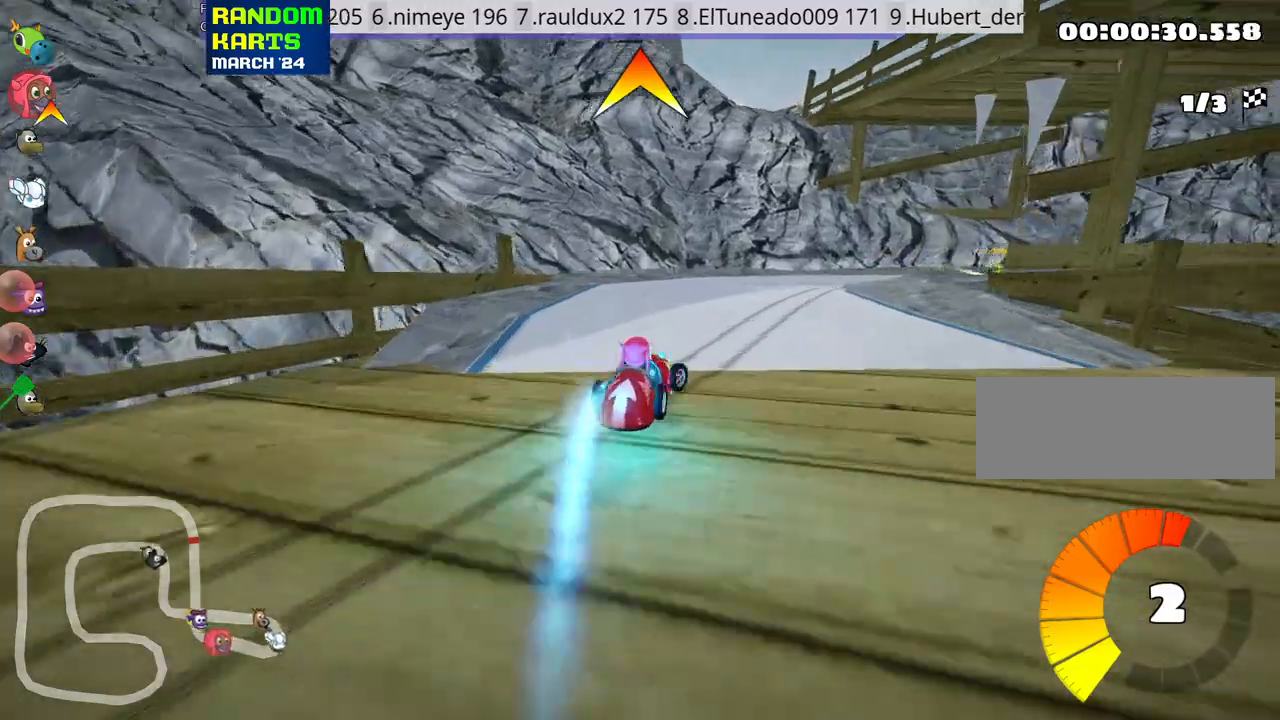
{"keys": ["up"], "events": [[133, "skid", "up"], [167, "fire", "up"], [300, "right", "up"]]}
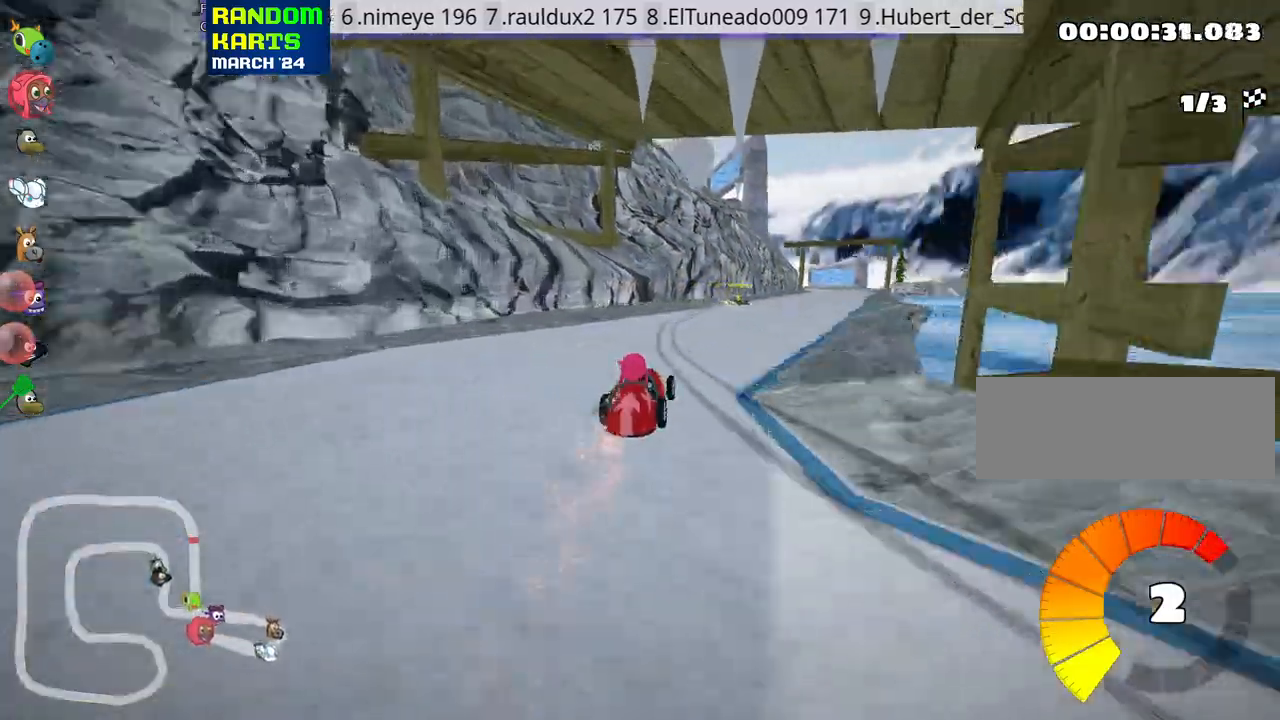
{"keys": ["right", "up"], "events": [[300, "left", "down"], [383, "left", "up"], [433, "right", "down"]]}
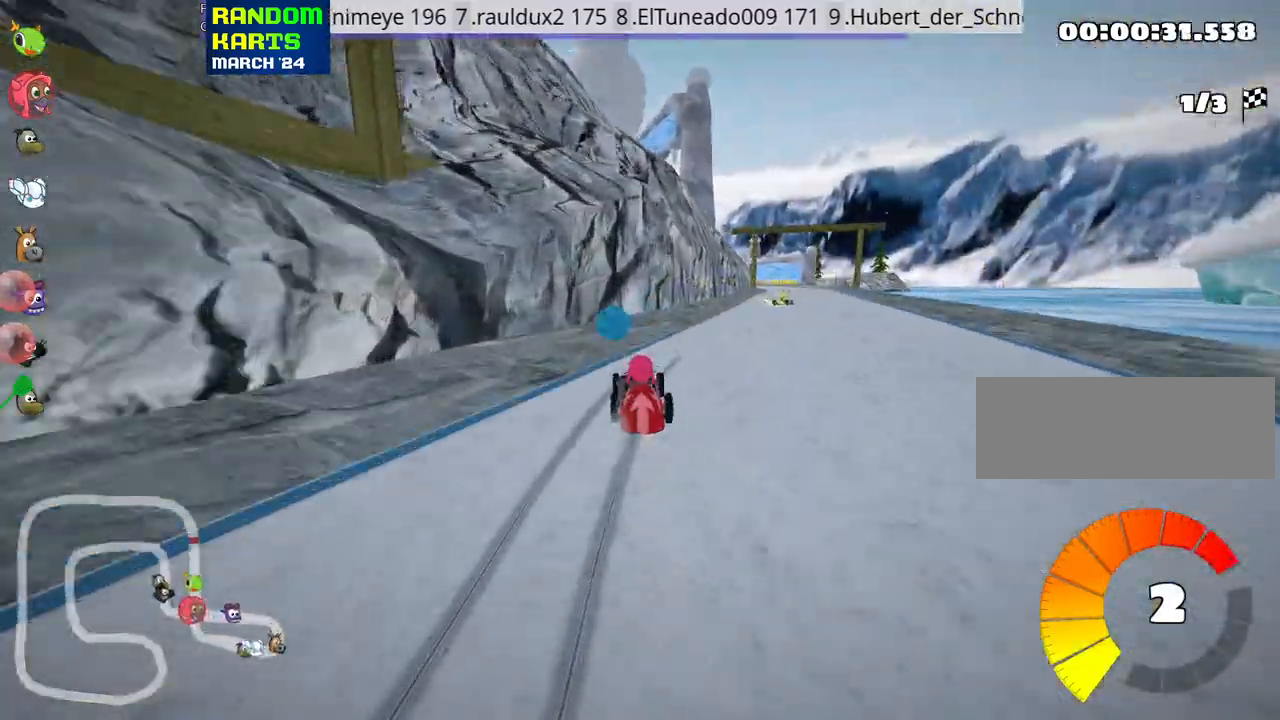
{"keys": ["up"], "events": [[483, "right", "up"]]}
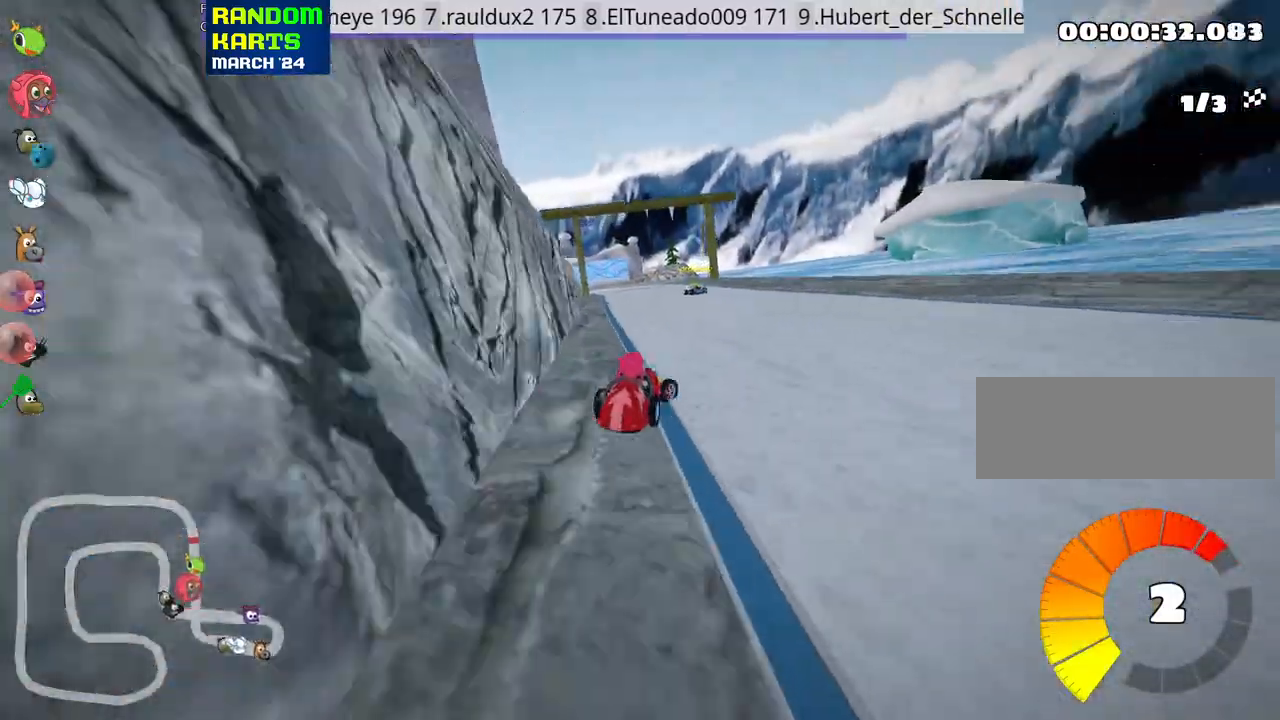
{"keys": ["right", "skid", "up"], "events": [[83, "left", "down"], [100, "skid", "down"], [217, "nitro", "down"], [283, "left", "up"], [283, "right", "down"], [367, "nitro", "up"]]}
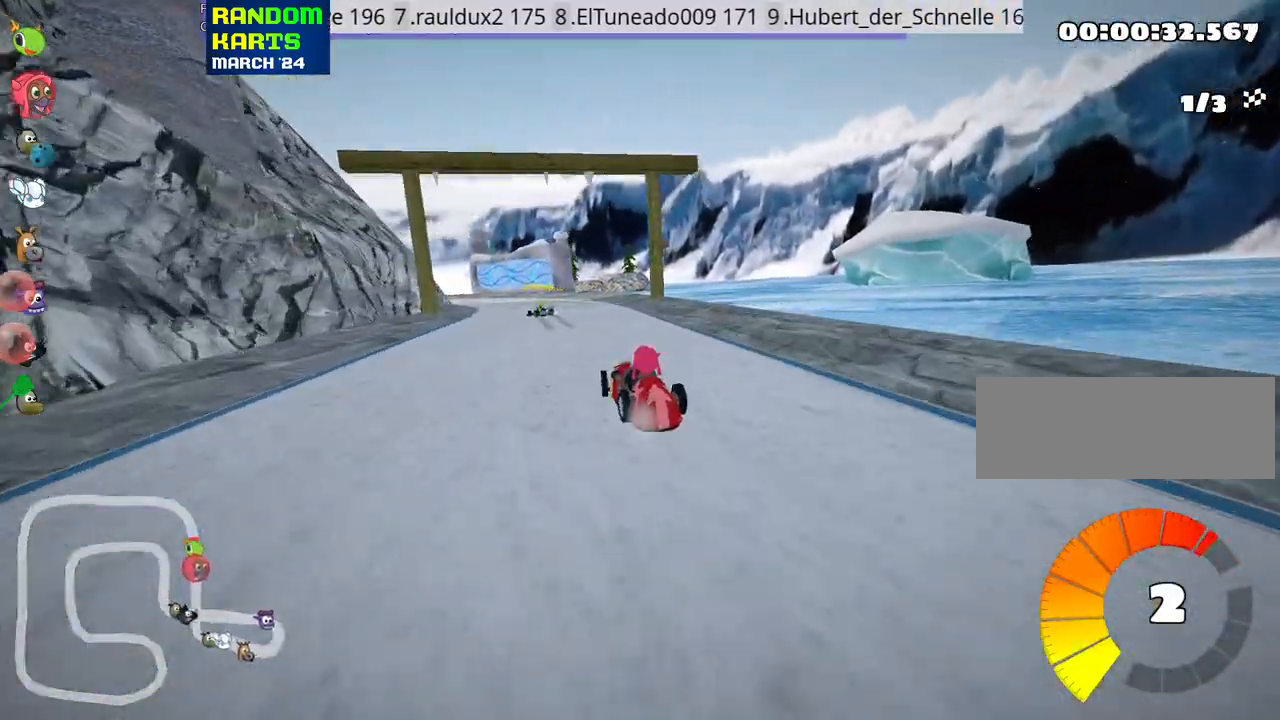
{"keys": ["right", "skid", "up"], "events": [[200, "left", "down"], [367, "left", "up"]]}
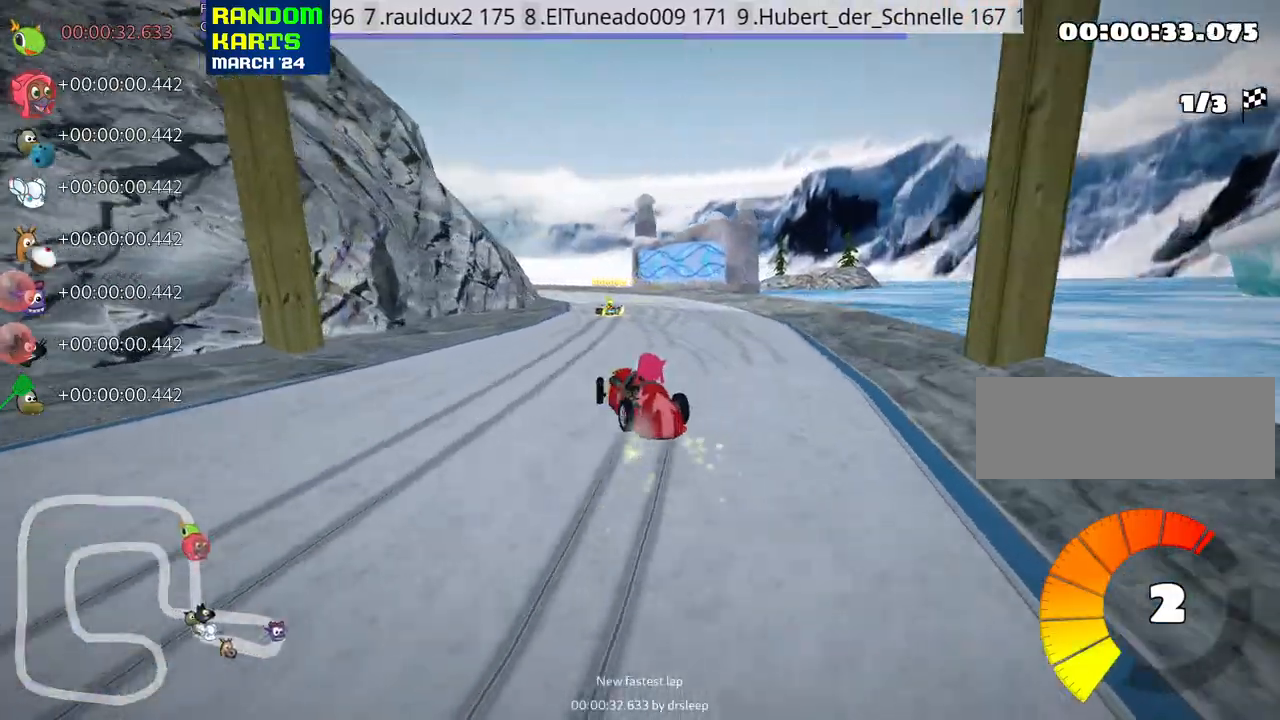
{"keys": ["left", "right", "skid", "up"], "events": [[117, "left", "down"], [283, "left", "up"], [400, "left", "down"]]}
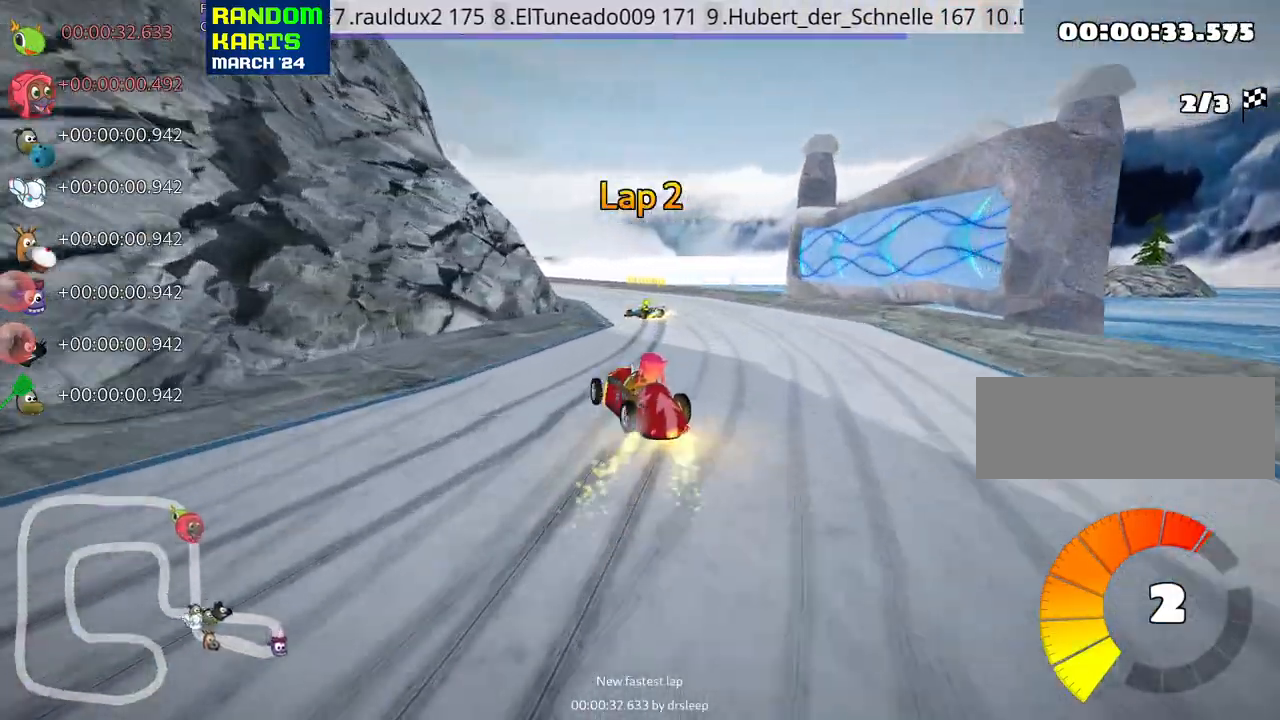
{"keys": ["right", "skid", "up"], "events": [[100, "left", "up"], [233, "left", "down"], [433, "left", "up"]]}
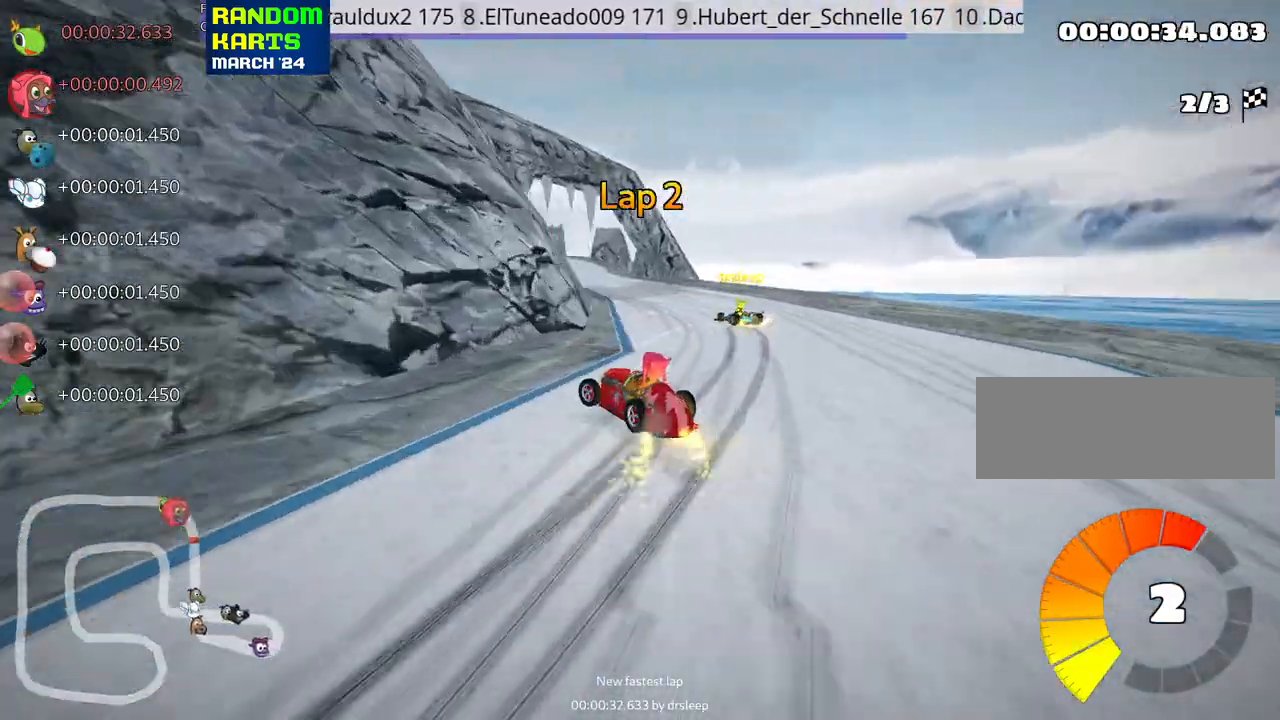
{"keys": ["right", "skid", "up"], "events": []}
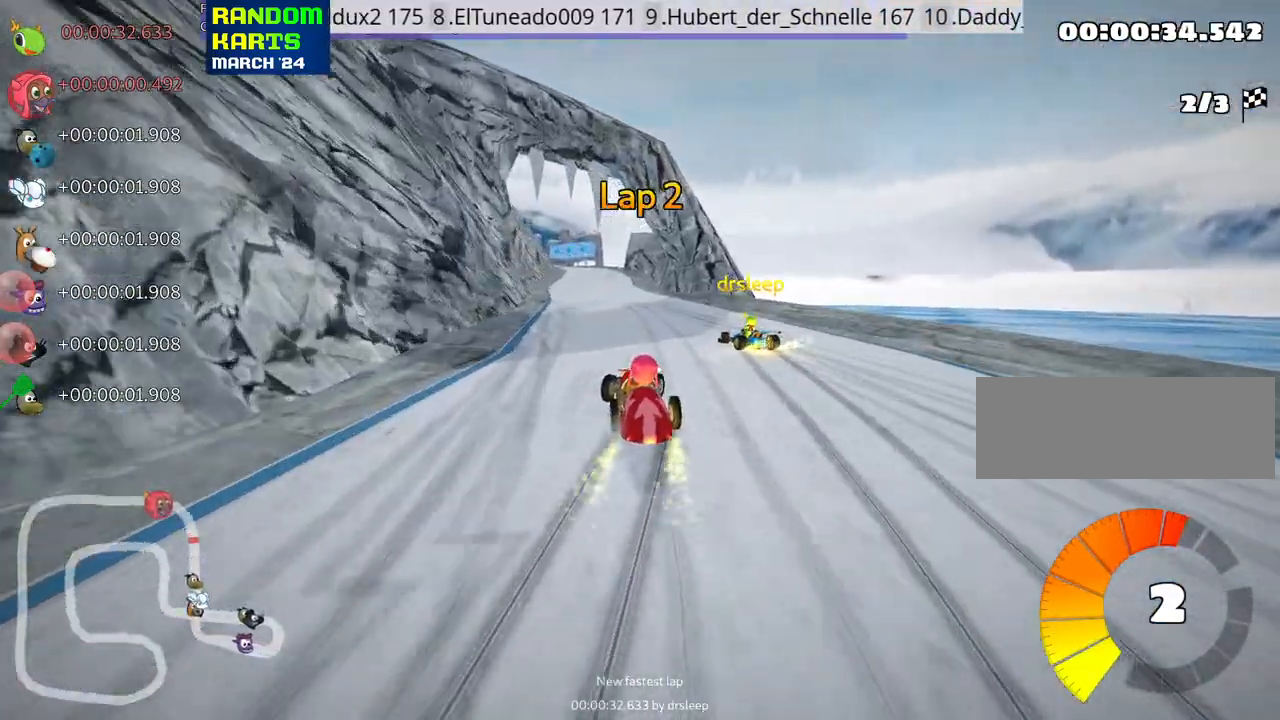
{"keys": ["right", "skid", "up"], "events": [[150, "left", "down"], [167, "nitro", "down"], [317, "left", "up"], [317, "nitro", "up"]]}
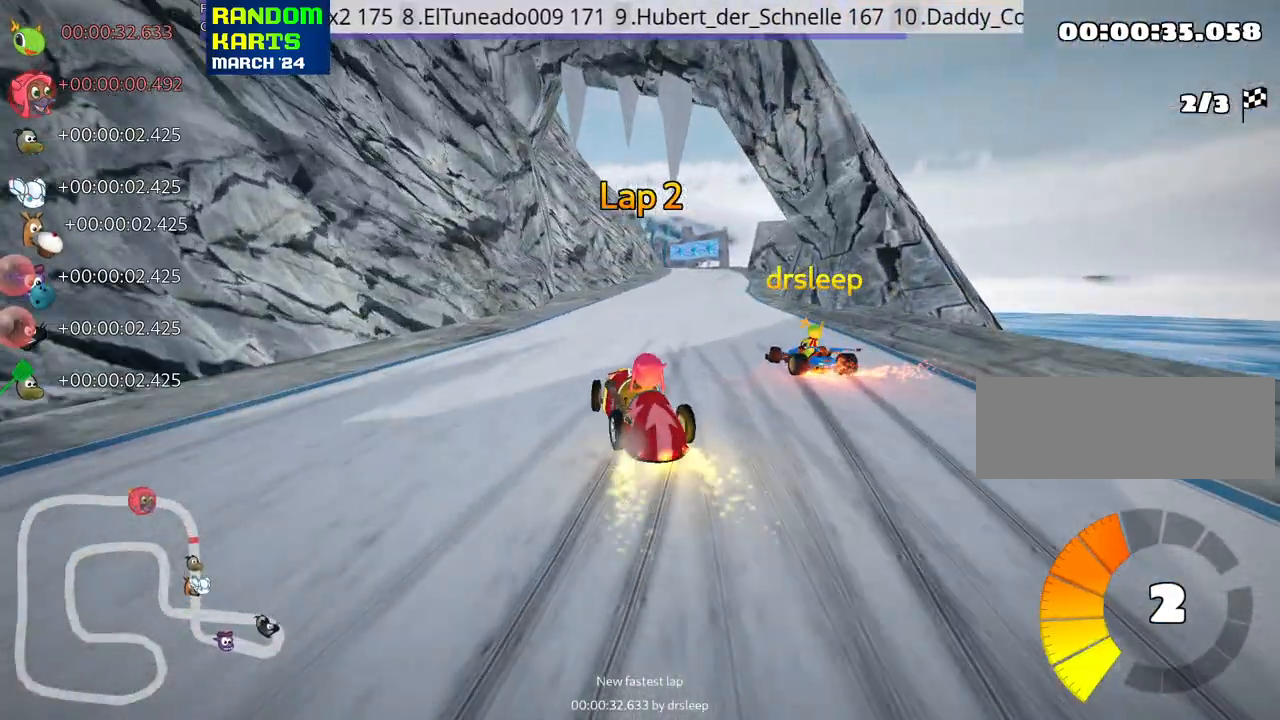
{"keys": ["up"], "events": [[267, "skid", "up"], [433, "right", "up"]]}
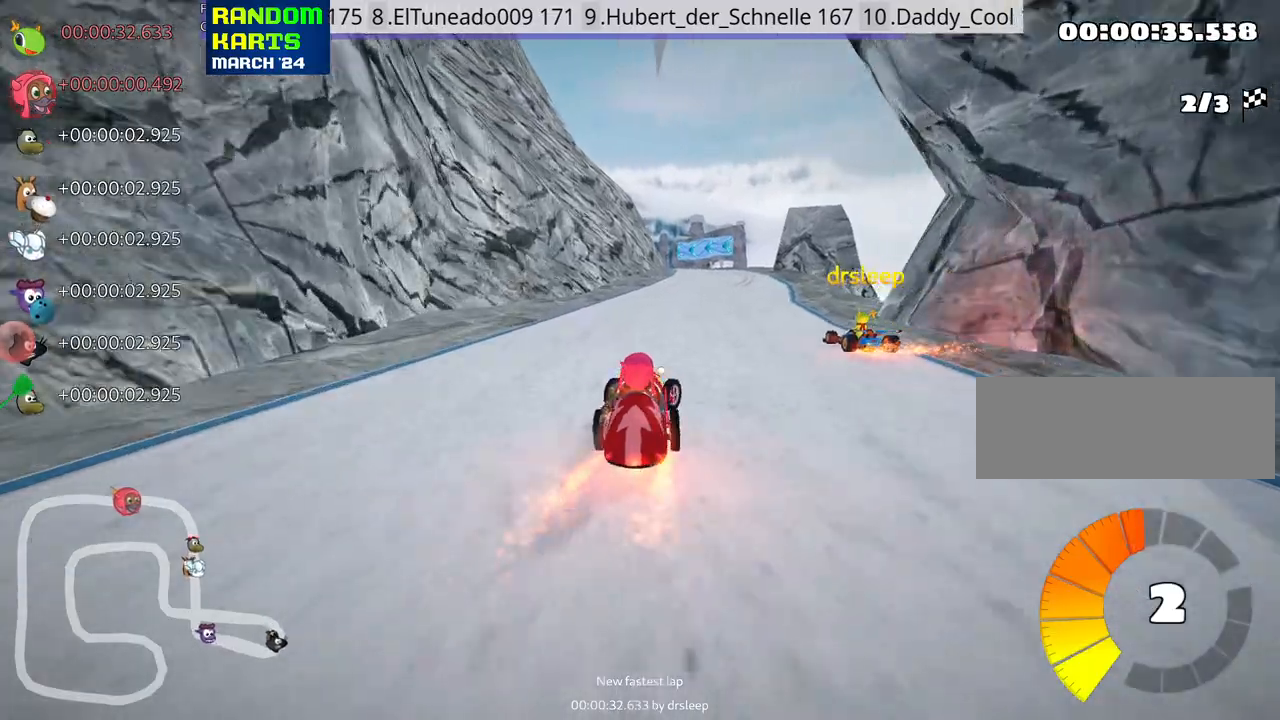
{"keys": ["up"], "events": []}
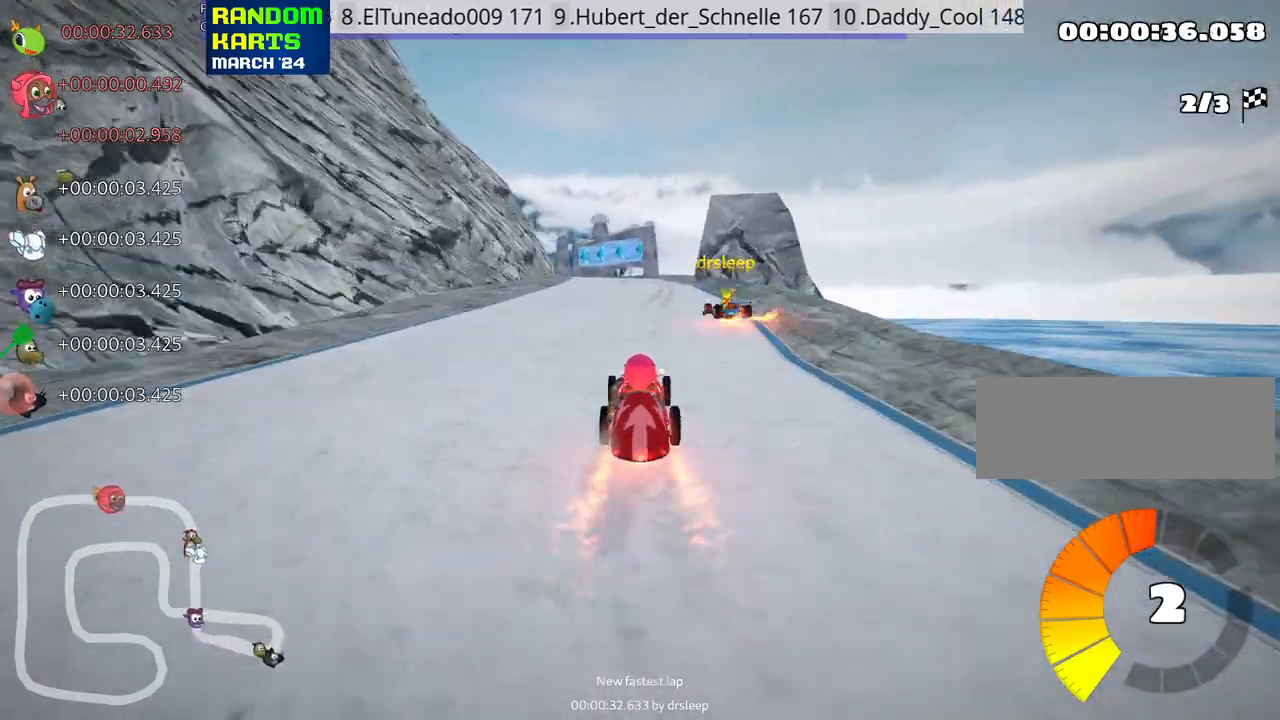
{"keys": ["left", "skid", "up"], "events": [[250, "right", "down"], [433, "right", "up"], [467, "skid", "down"], [483, "left", "down"]]}
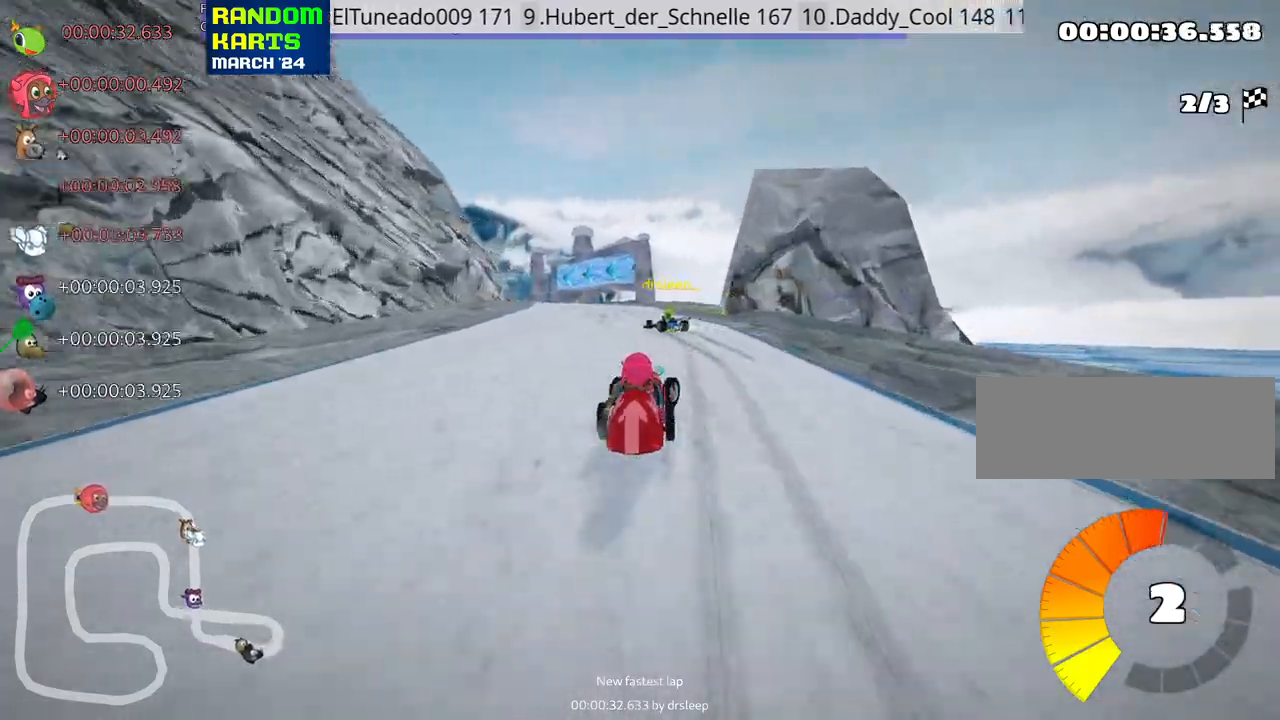
{"keys": ["right", "skid", "up"], "events": [[183, "left", "up"], [267, "right", "down"]]}
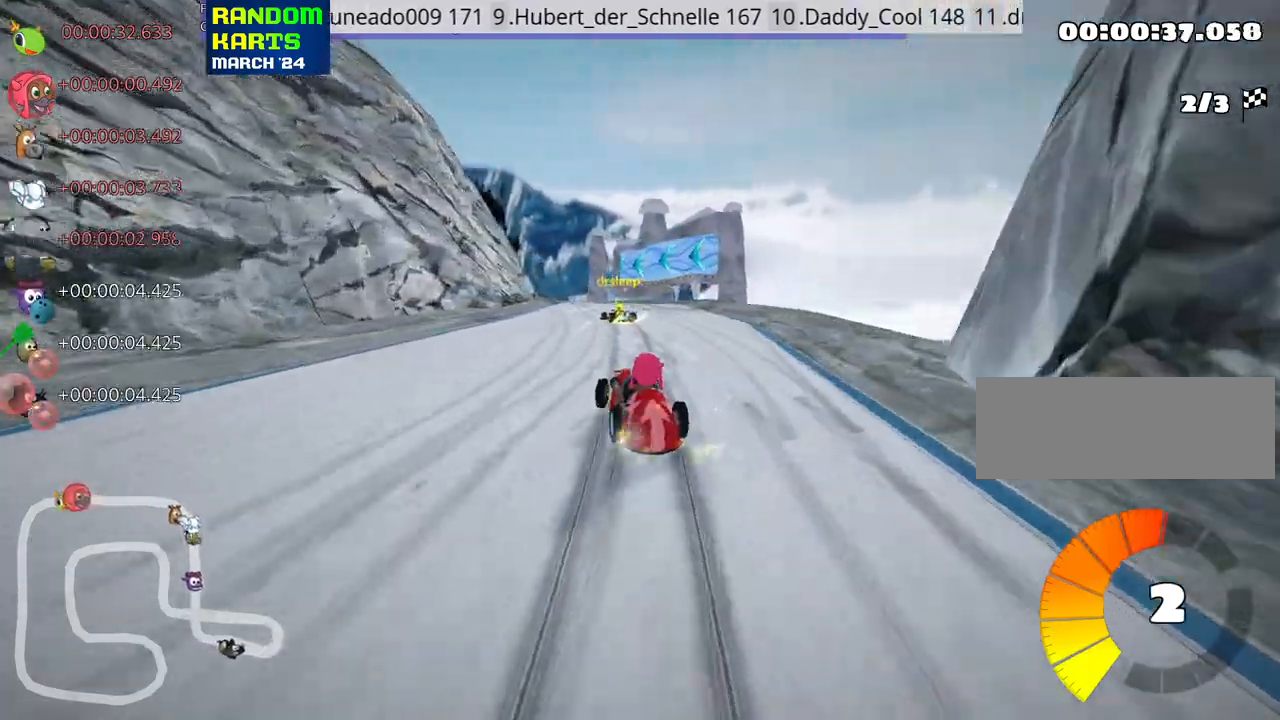
{"keys": ["right", "skid", "up"], "events": []}
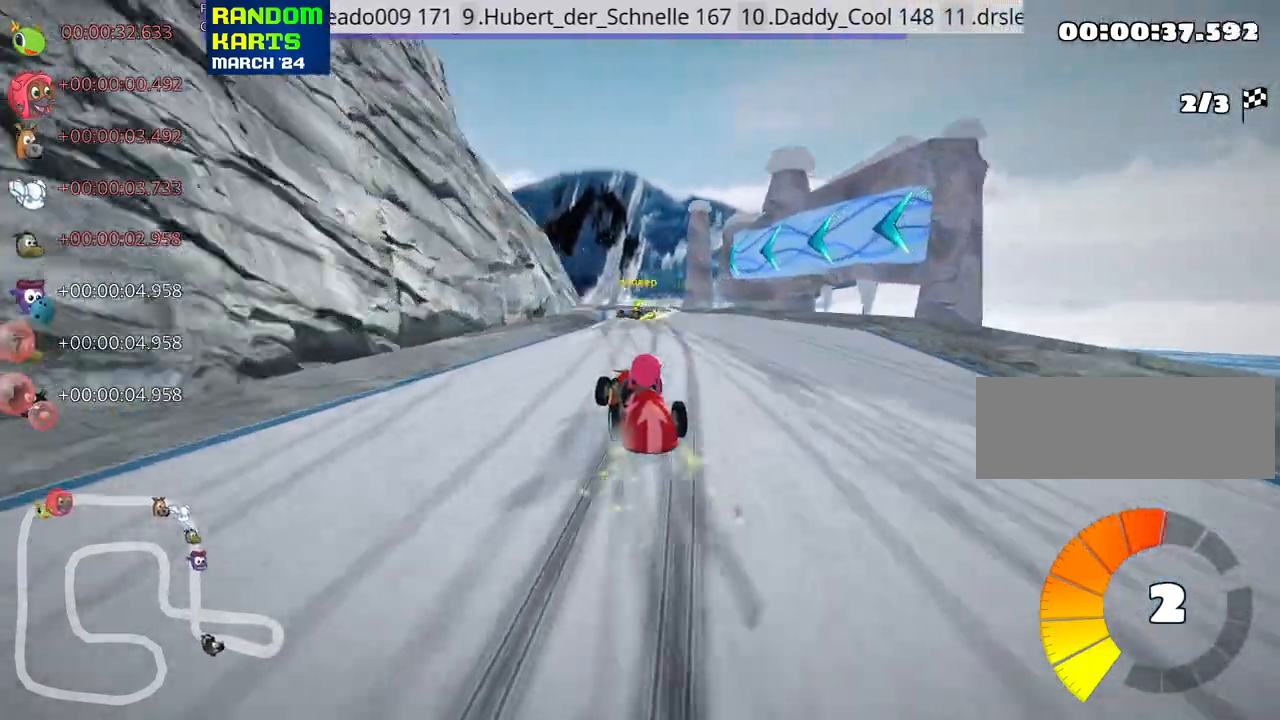
{"keys": ["left", "nitro", "right", "skid", "up"], "events": [[367, "left", "down"], [433, "nitro", "down"]]}
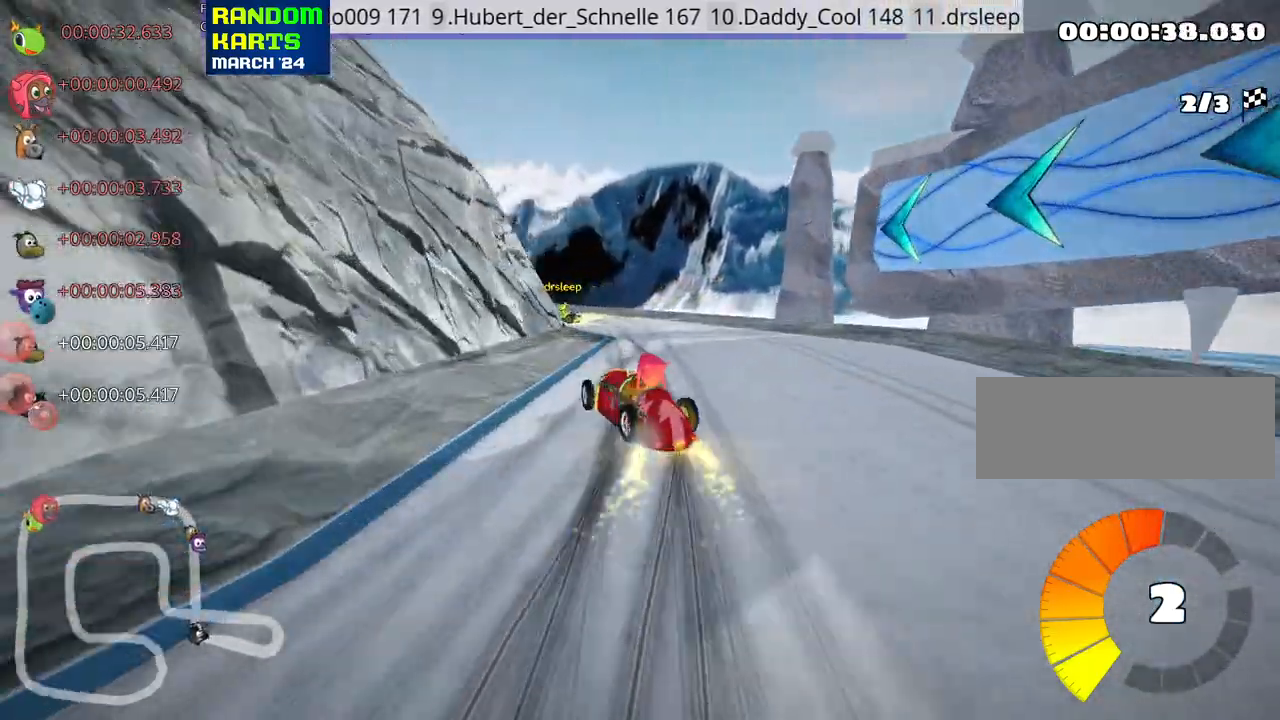
{"keys": ["left", "skid", "up"], "events": [[100, "nitro", "up"], [233, "left", "up"], [400, "left", "down"], [417, "right", "up"]]}
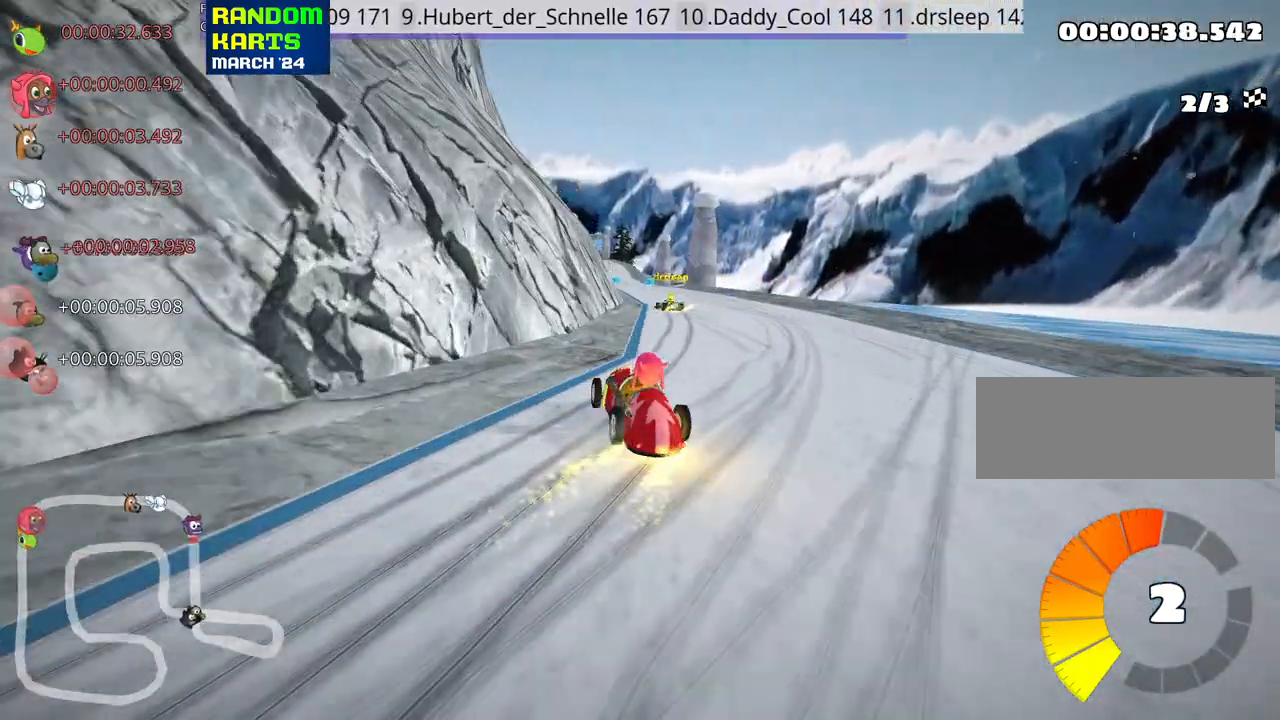
{"keys": ["right", "skid", "up"], "events": [[50, "left", "up"], [50, "right", "down"]]}
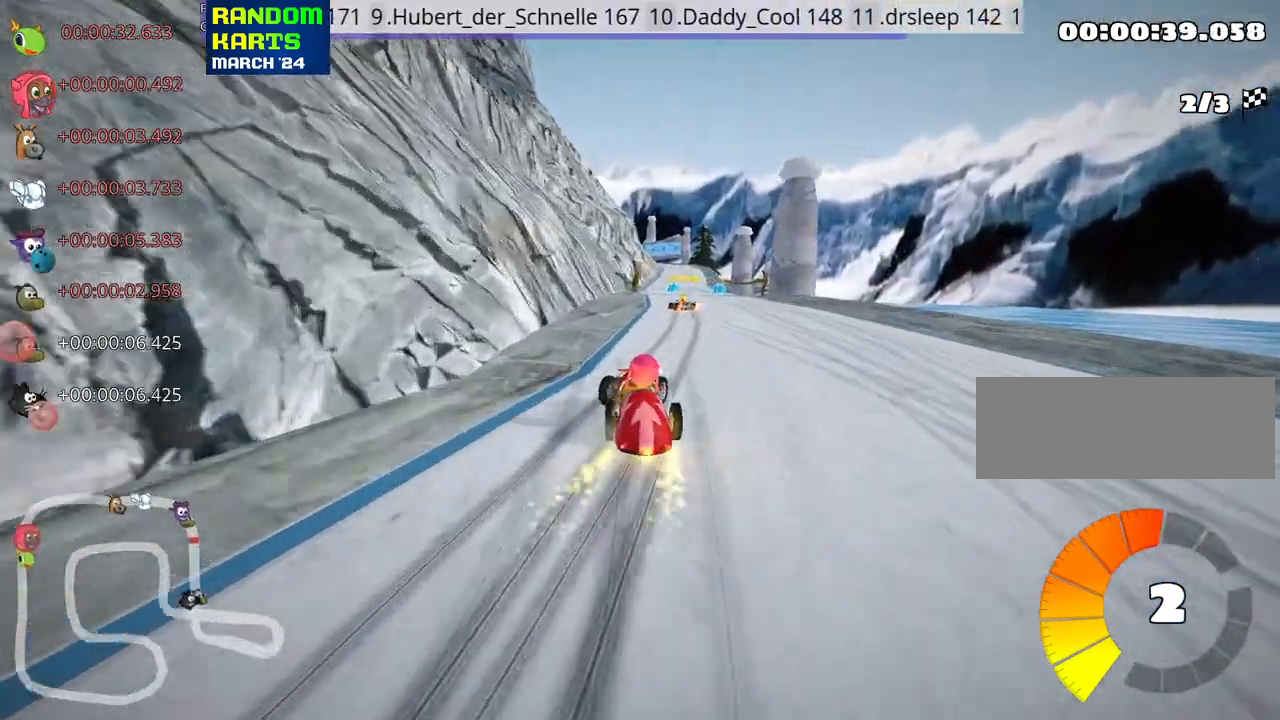
{"keys": ["up"], "events": [[200, "skid", "up"], [350, "right", "up"]]}
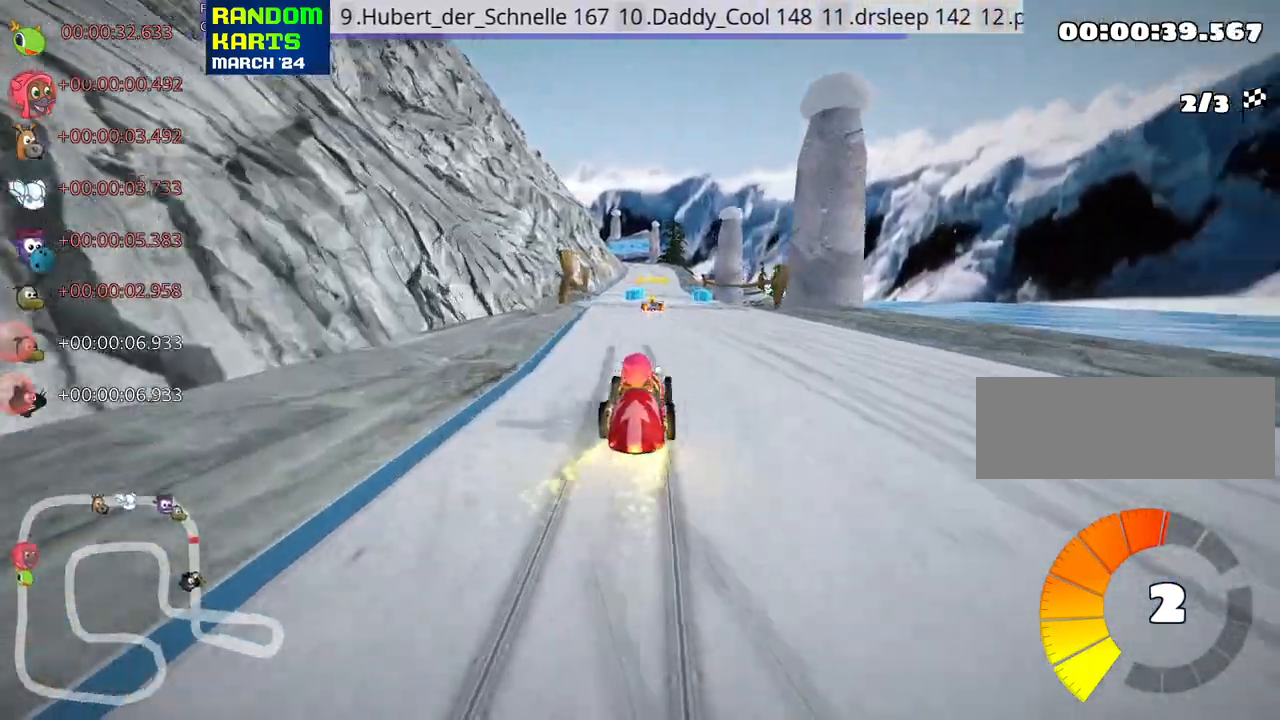
{"keys": ["up"], "events": [[267, "right", "down"], [417, "right", "up"]]}
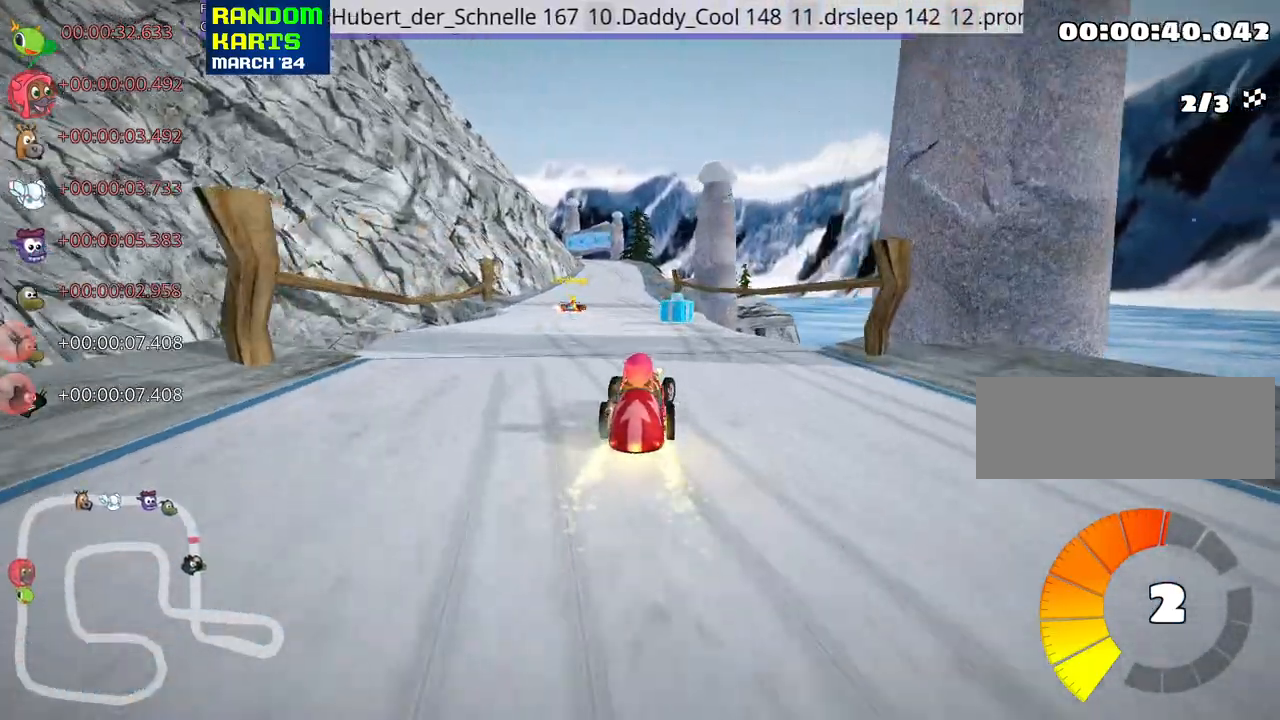
{"keys": ["up"], "events": [[67, "left", "down"], [333, "fire", "down"], [367, "left", "up"], [433, "fire", "up"]]}
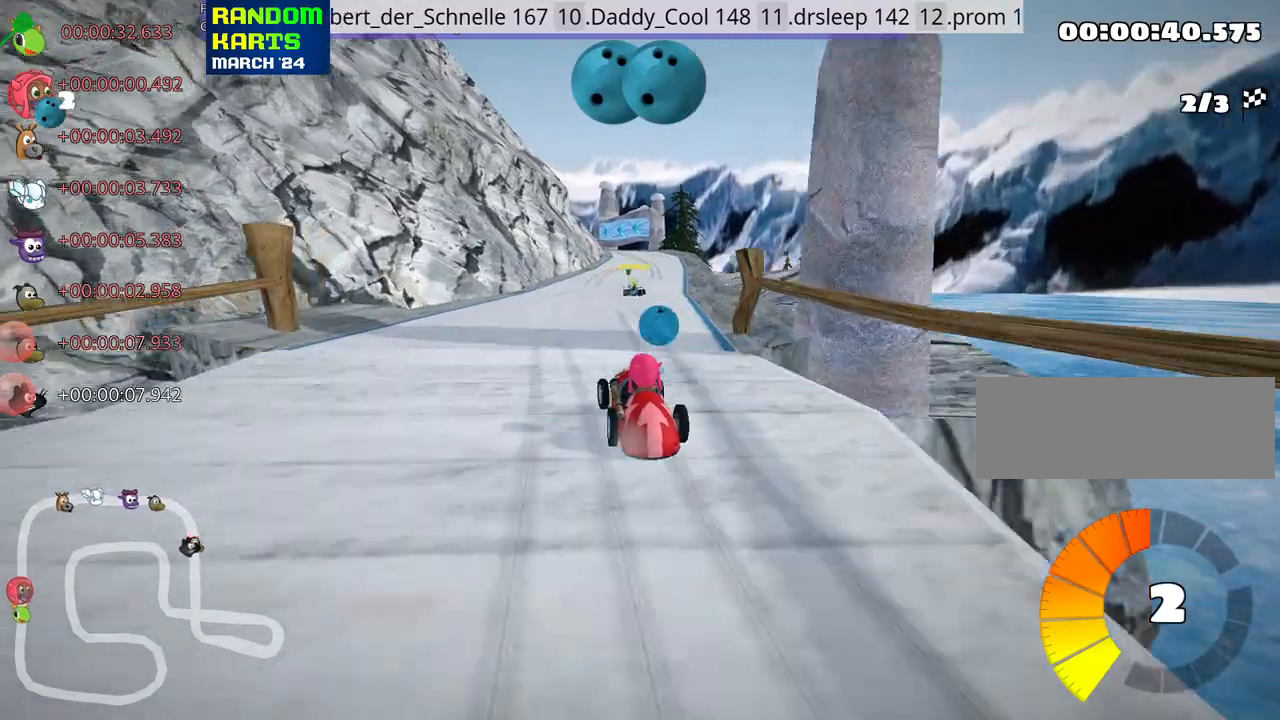
{"keys": ["up"], "events": []}
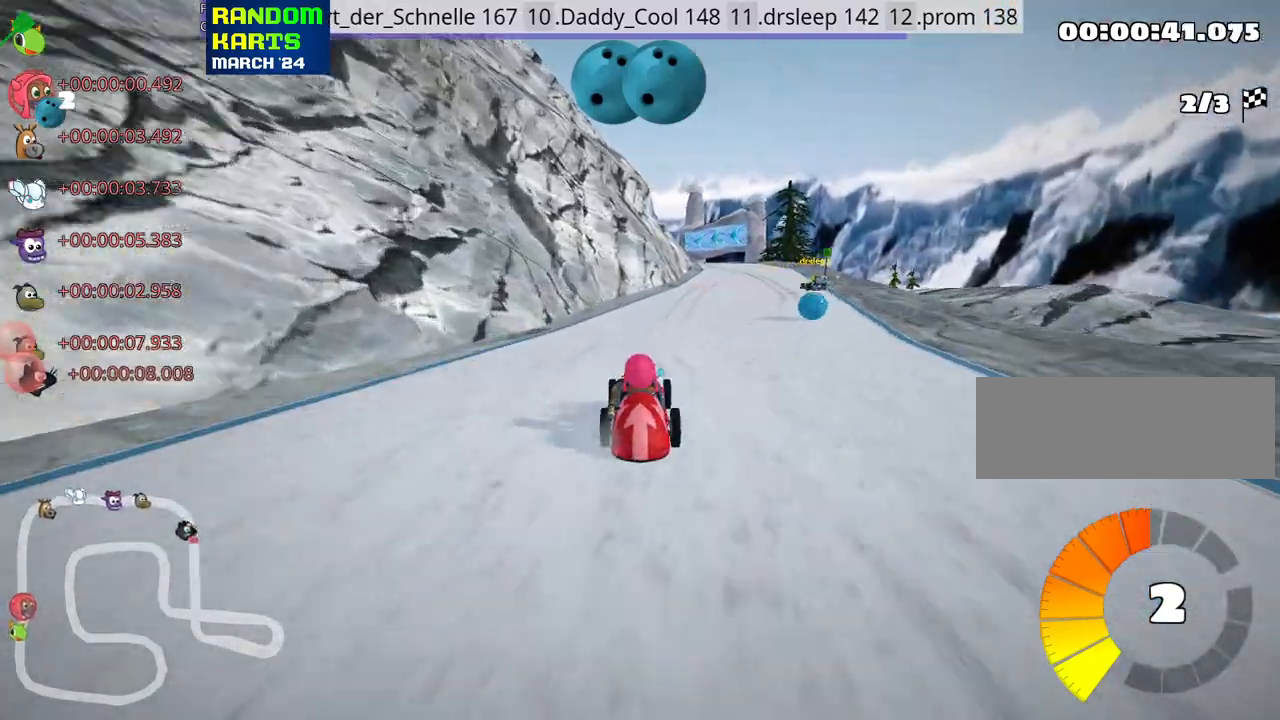
{"keys": ["right", "up"], "events": [[133, "right", "down"]]}
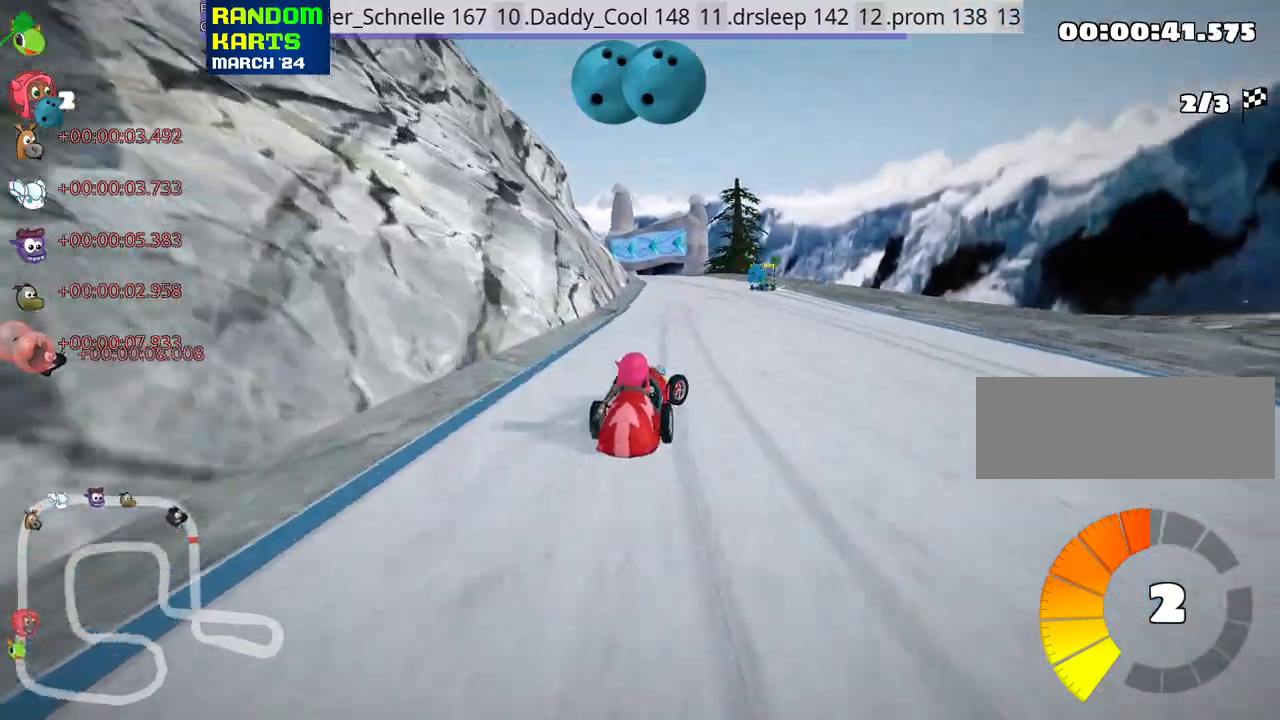
{"keys": ["right", "skid", "up"], "events": [[67, "right", "up"], [100, "left", "down"], [100, "skid", "down"], [400, "left", "up"], [433, "right", "down"]]}
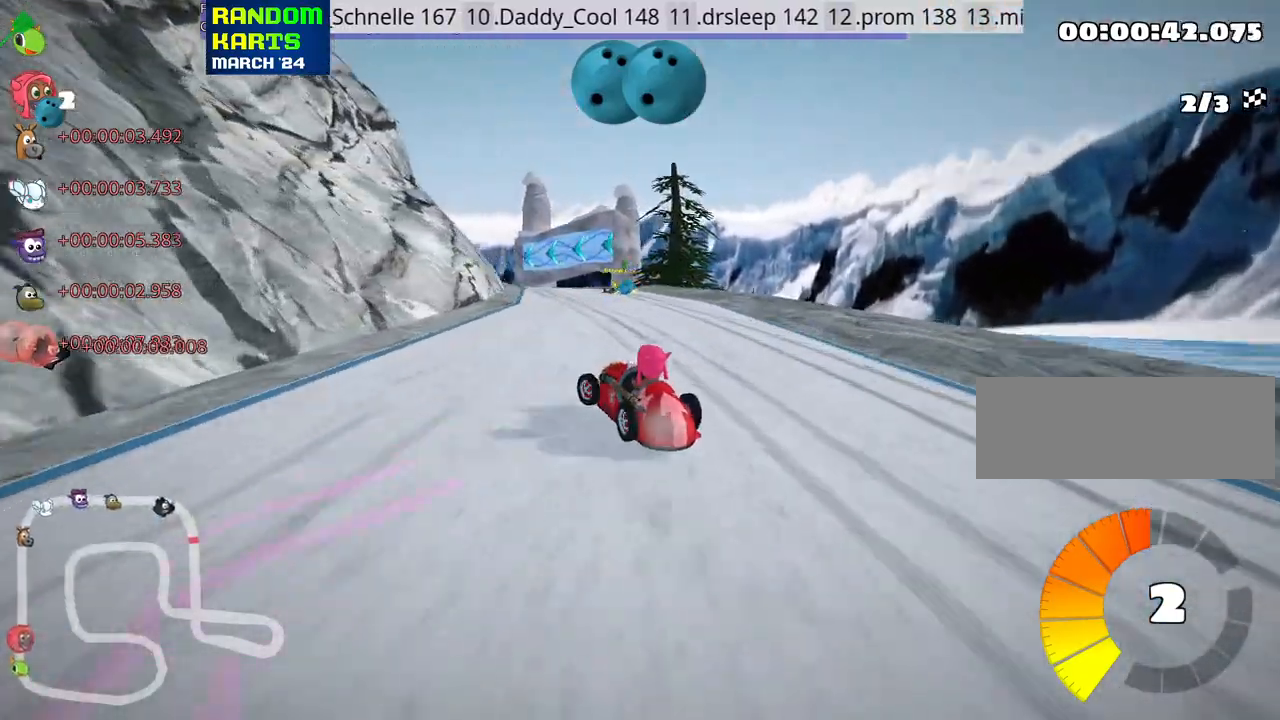
{"keys": ["right", "skid", "up"], "events": []}
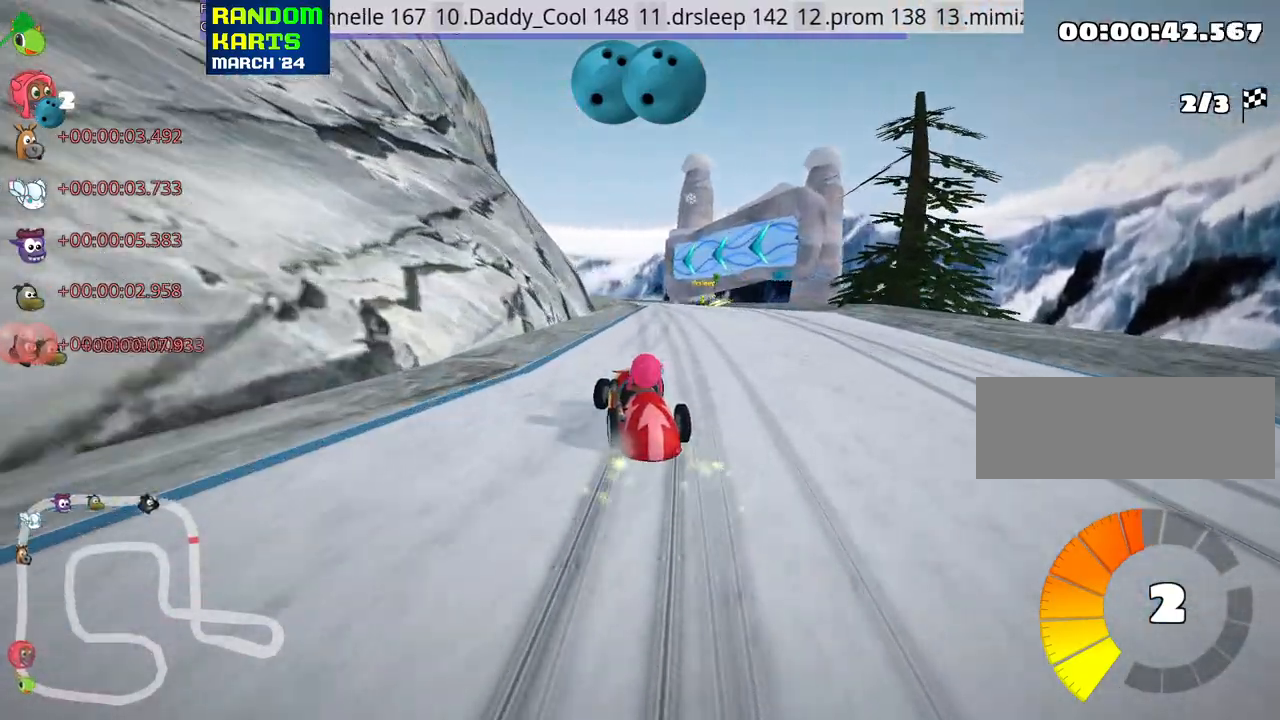
{"keys": ["right", "skid", "up"], "events": []}
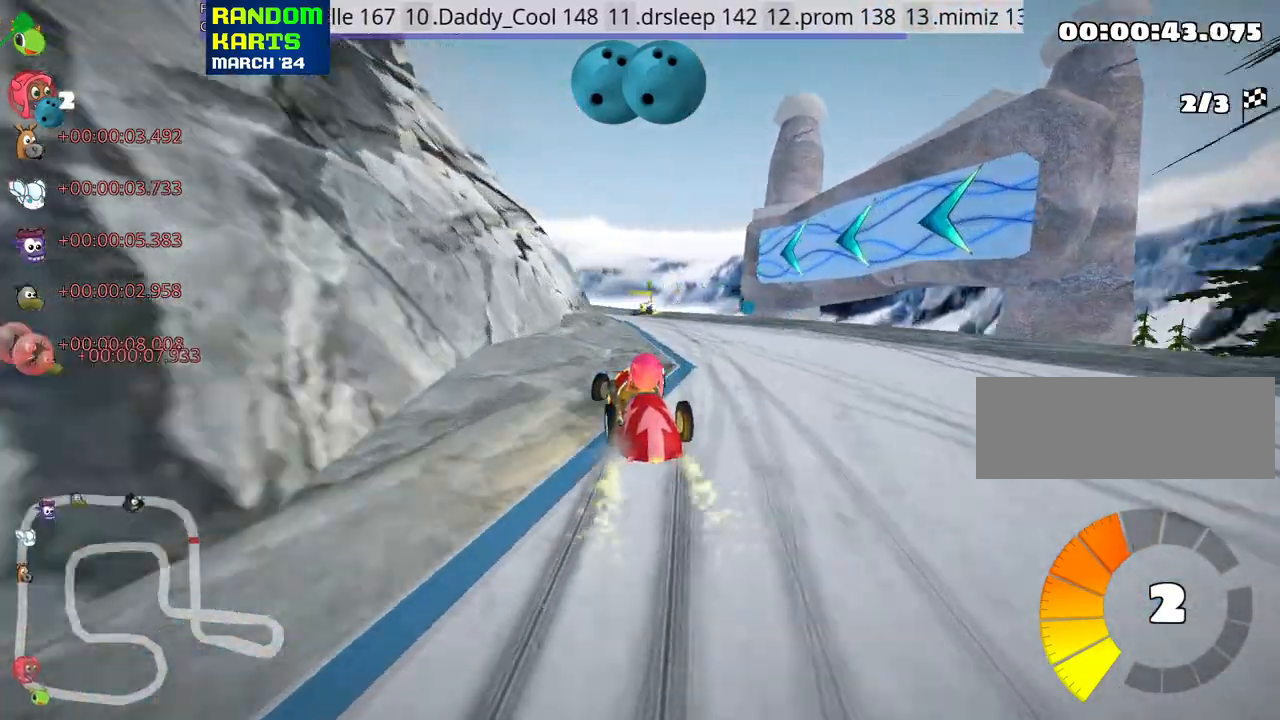
{"keys": ["left", "right", "skid", "up"], "events": [[183, "left", "down"], [250, "nitro", "down"], [283, "right", "up"], [417, "nitro", "up"], [500, "right", "down"]]}